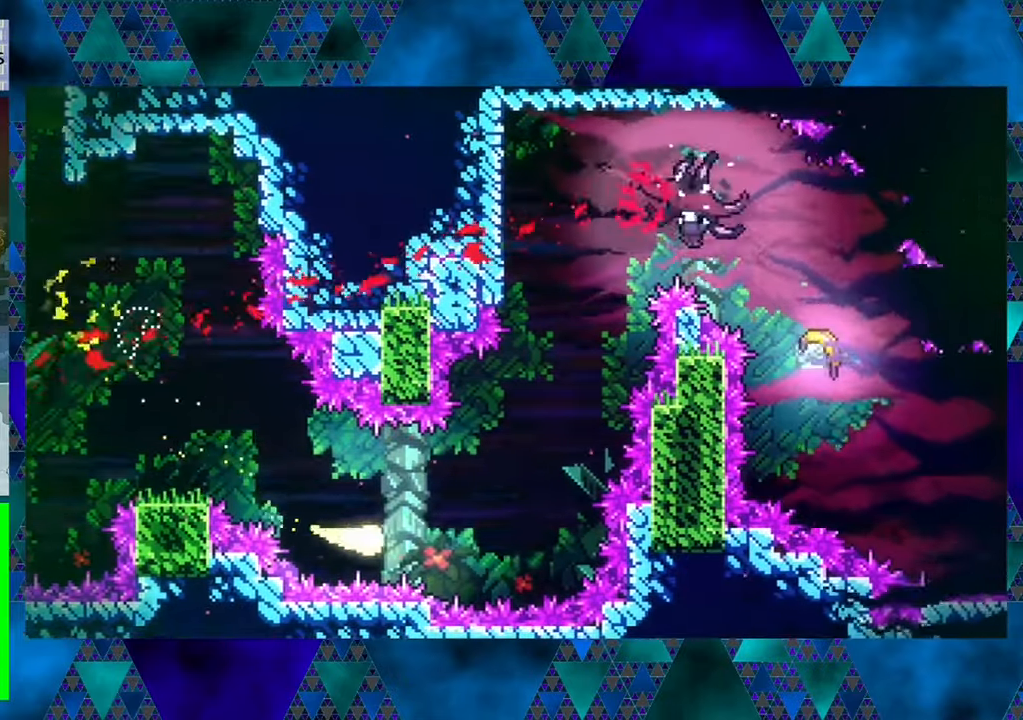
Gameplay with a controller (Nintendo layout); each line is a JSON object with the inputs held at the frame after it. "events" lists button and stick changes between this image and that frame as [ms after this image, input, new state], when the widget could be followed in between. Not read: L3 R3 right_stick.
{"buttons": ["DPAD_UP", "DPAD_LEFT"], "left_stick": "center", "events": [[66, "DPAD_UP", "down"], [416, "DPAD_RIGHT", "up"], [450, "DPAD_LEFT", "down"]]}
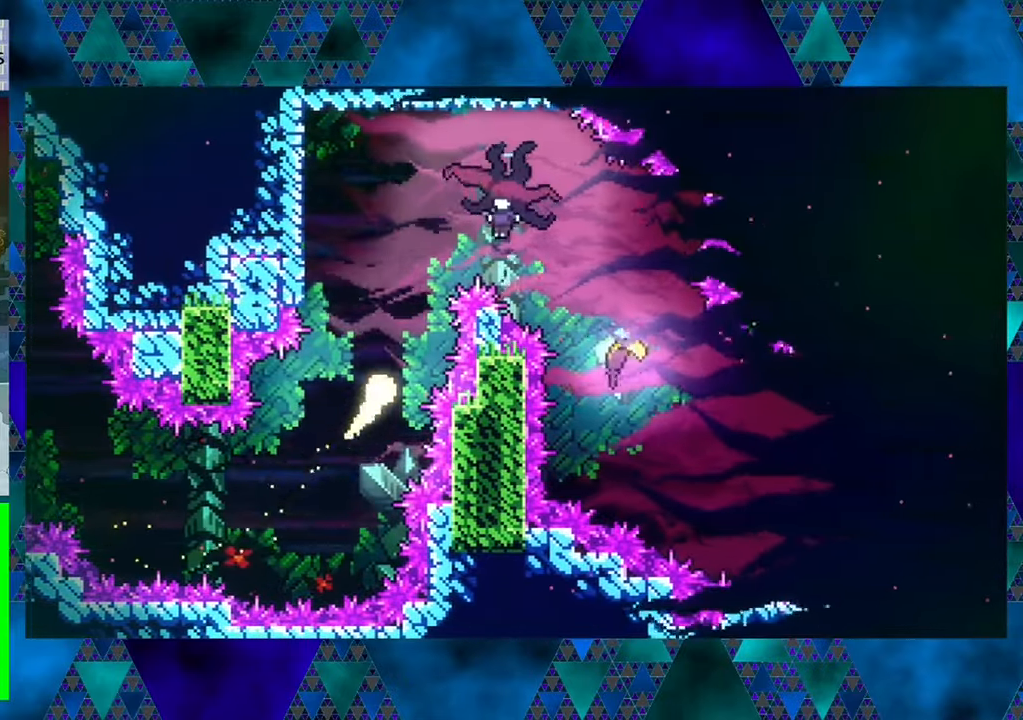
{"buttons": ["Y", "DPAD_RIGHT"], "left_stick": "center", "events": [[66, "DPAD_LEFT", "up"], [233, "DPAD_RIGHT", "down"], [283, "DPAD_UP", "up"], [400, "Y", "down"]]}
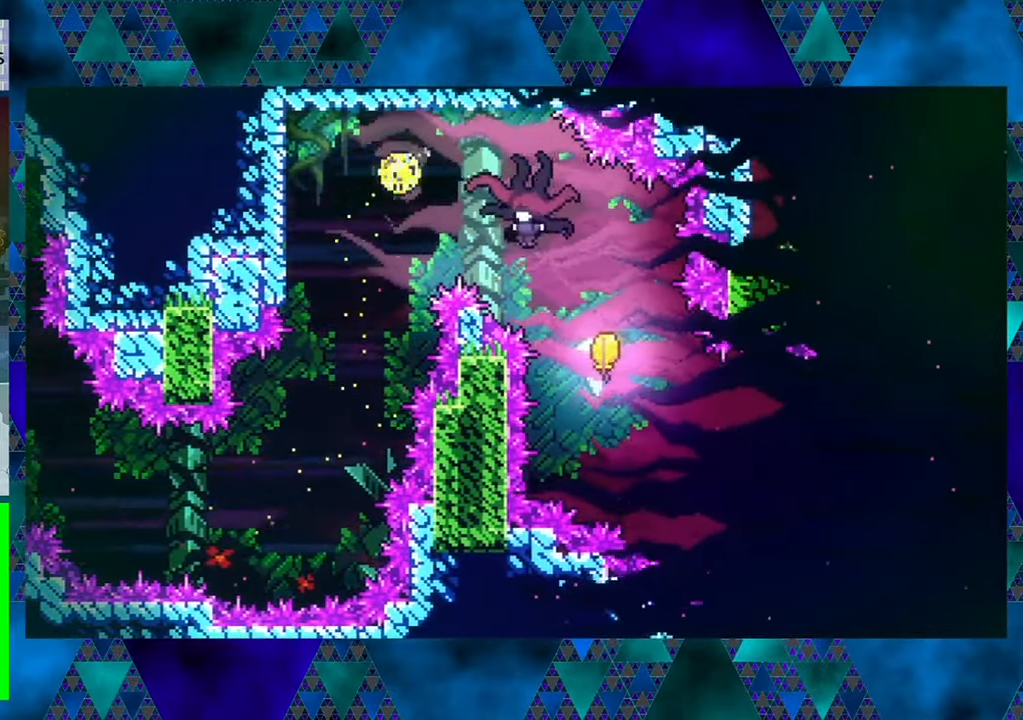
{"buttons": ["DPAD_RIGHT"], "left_stick": "center", "events": [[50, "Y", "up"], [316, "DPAD_RIGHT", "up"], [500, "DPAD_RIGHT", "down"]]}
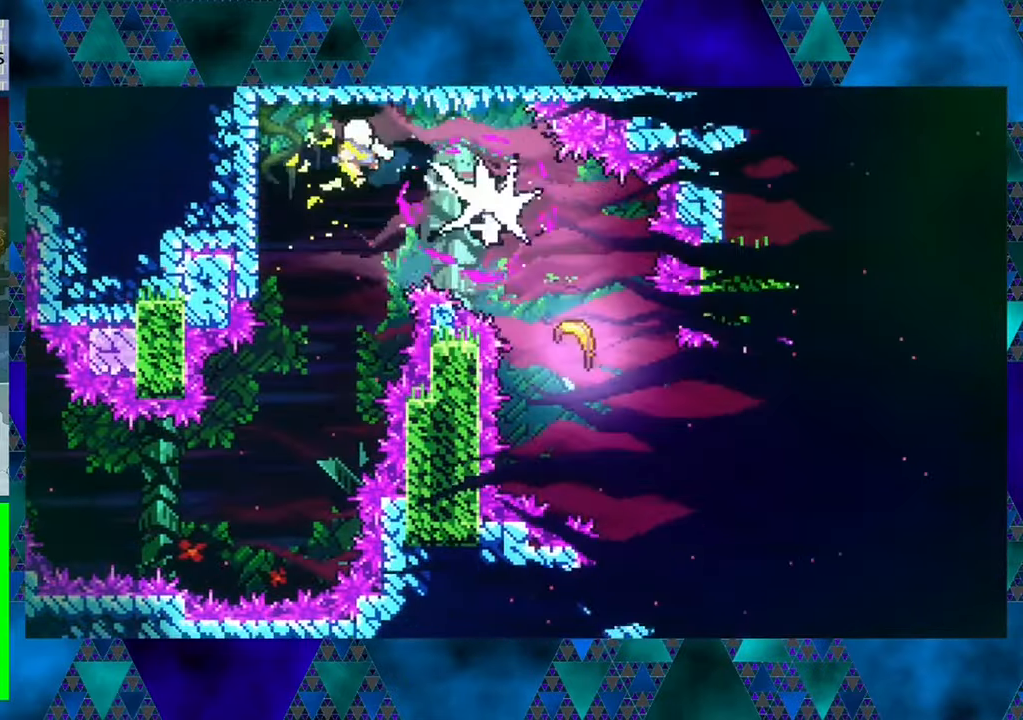
{"buttons": ["R1", "DPAD_UP", "DPAD_LEFT"], "left_stick": "center", "events": [[83, "DPAD_RIGHT", "up"], [316, "DPAD_LEFT", "down"], [316, "DPAD_UP", "down"], [366, "DPAD_UP", "up"], [433, "DPAD_UP", "down"], [500, "R1", "down"]]}
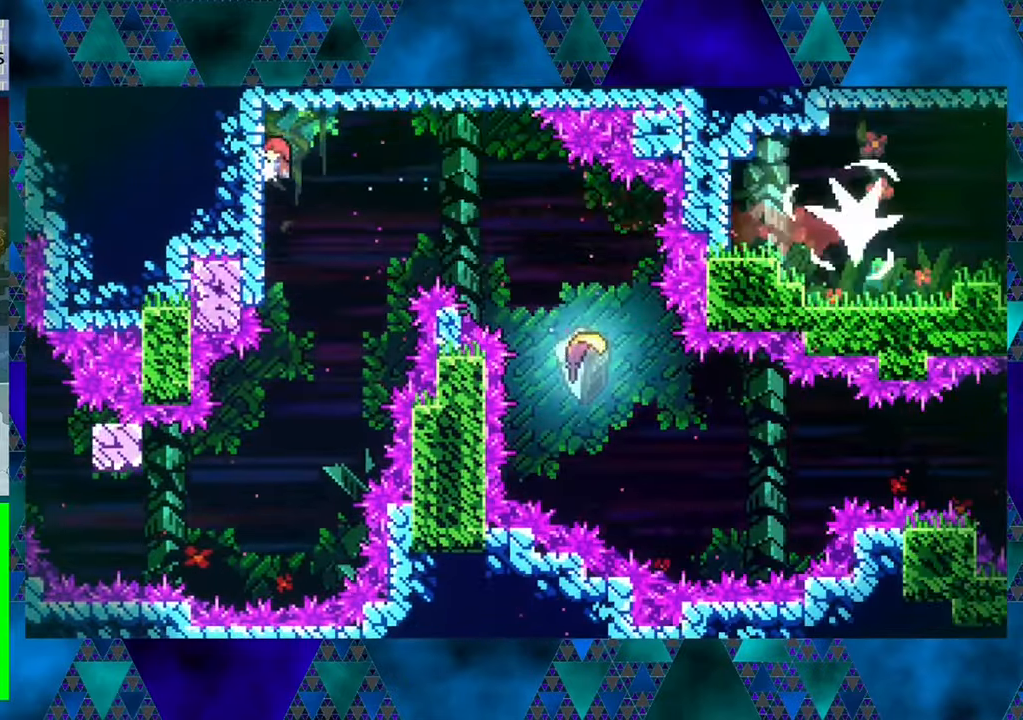
{"buttons": ["B", "R1", "DPAD_RIGHT"], "left_stick": "center", "events": [[83, "DPAD_UP", "up"], [116, "DPAD_DOWN", "down"], [116, "DPAD_LEFT", "up"], [350, "DPAD_RIGHT", "down"], [366, "DPAD_DOWN", "up"], [450, "B", "down"]]}
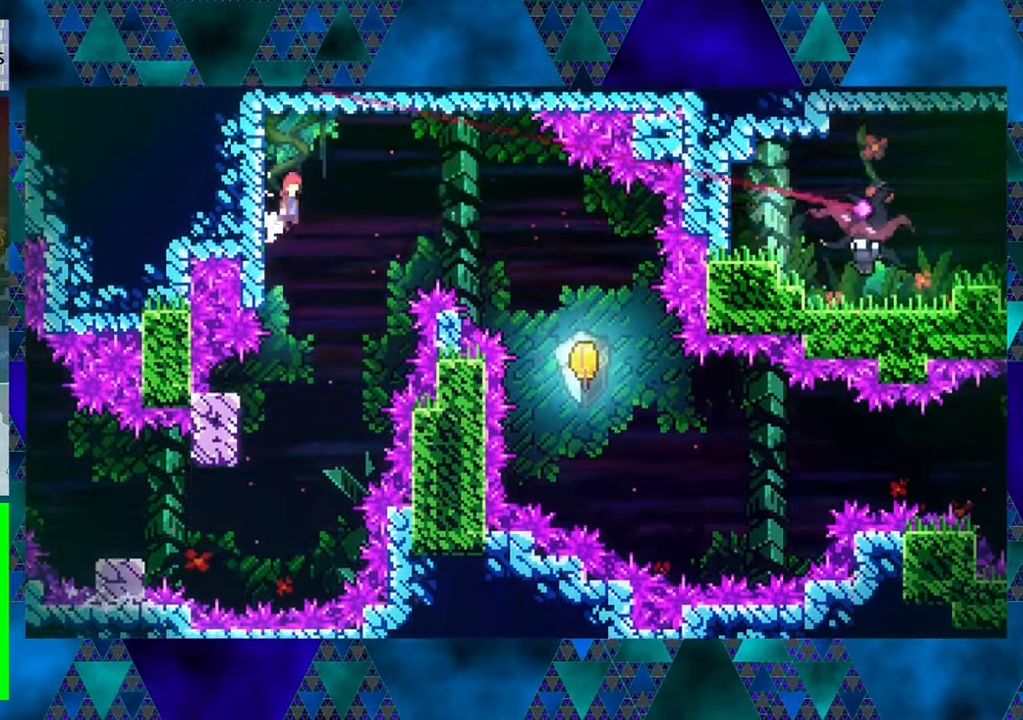
{"buttons": ["R1", "DPAD_RIGHT"], "left_stick": "center", "events": [[450, "B", "up"]]}
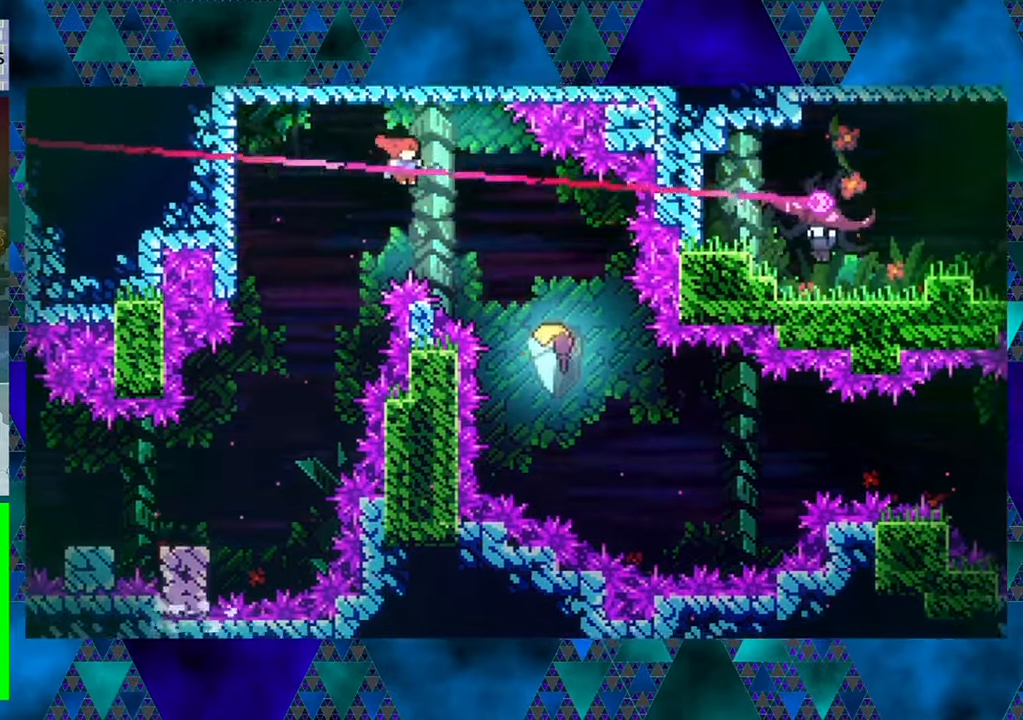
{"buttons": ["R1", "DPAD_RIGHT"], "left_stick": "center", "events": []}
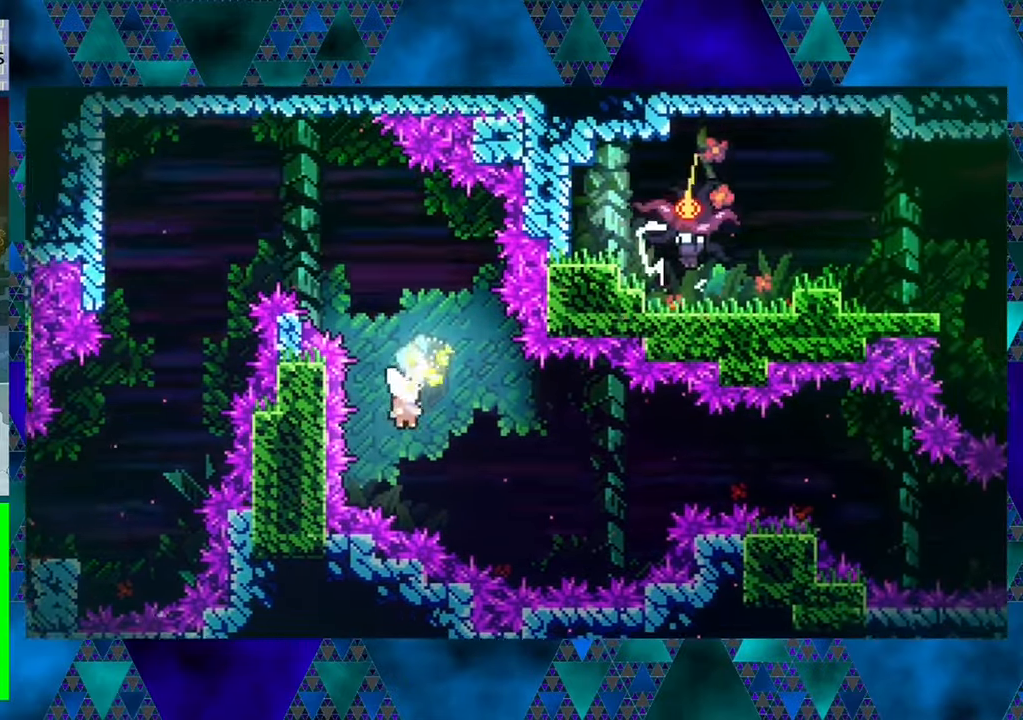
{"buttons": ["DPAD_DOWN"], "left_stick": "center", "events": [[416, "R1", "up"], [466, "DPAD_DOWN", "down"], [500, "DPAD_RIGHT", "up"]]}
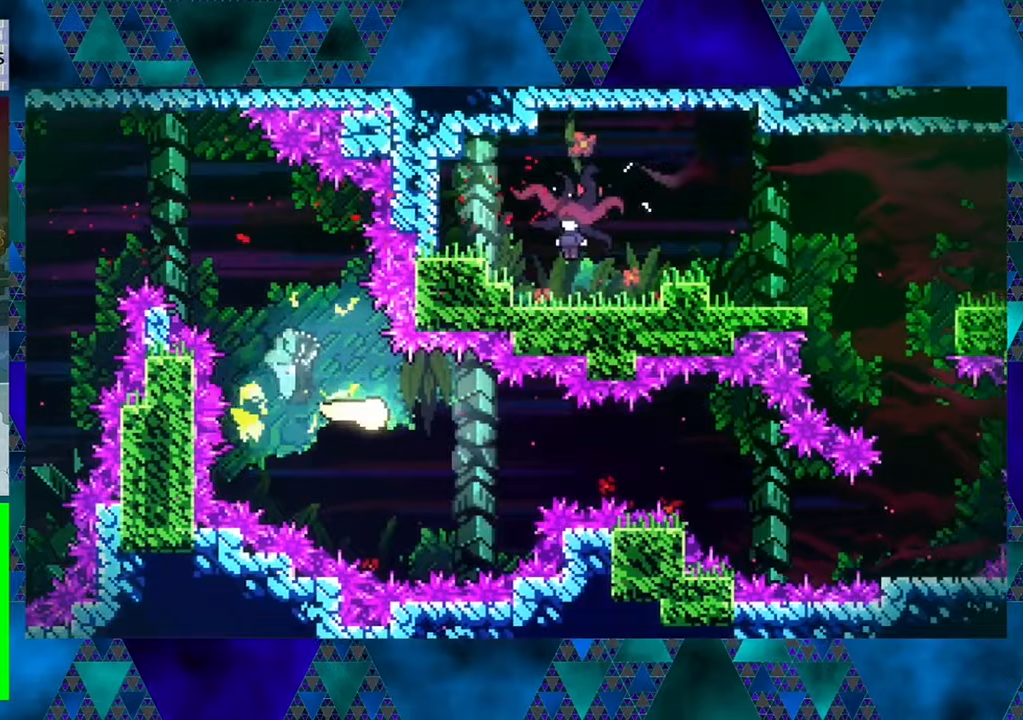
{"buttons": ["DPAD_RIGHT"], "left_stick": "center", "events": [[50, "DPAD_RIGHT", "down"], [117, "DPAD_DOWN", "up"]]}
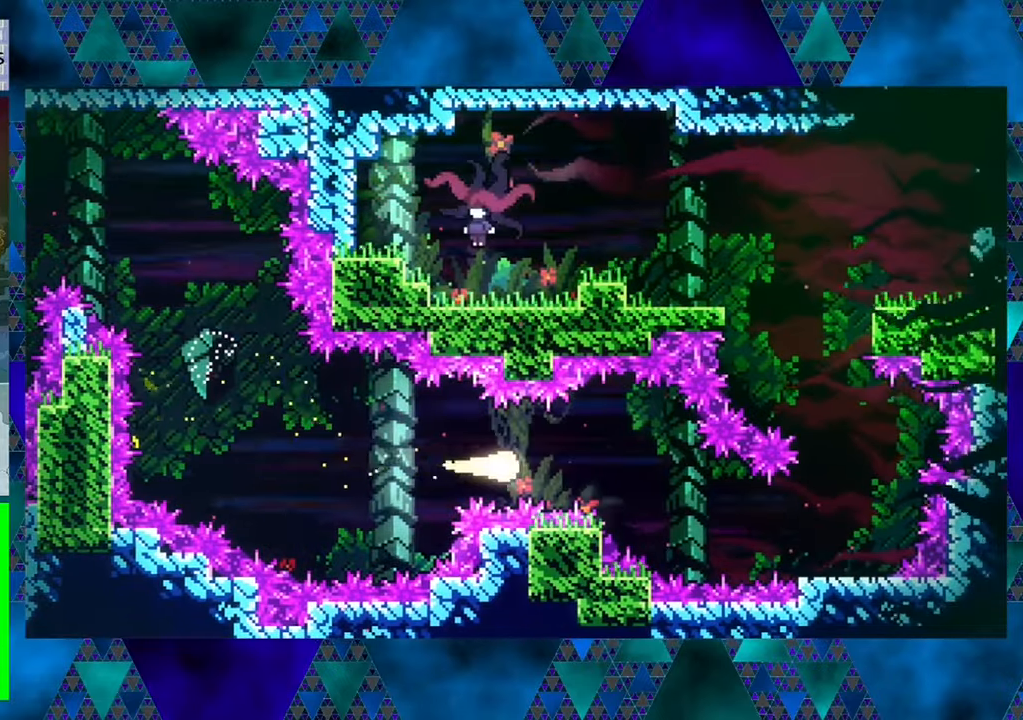
{"buttons": ["DPAD_RIGHT"], "left_stick": "center", "events": [[167, "DPAD_DOWN", "down"], [317, "DPAD_DOWN", "up"]]}
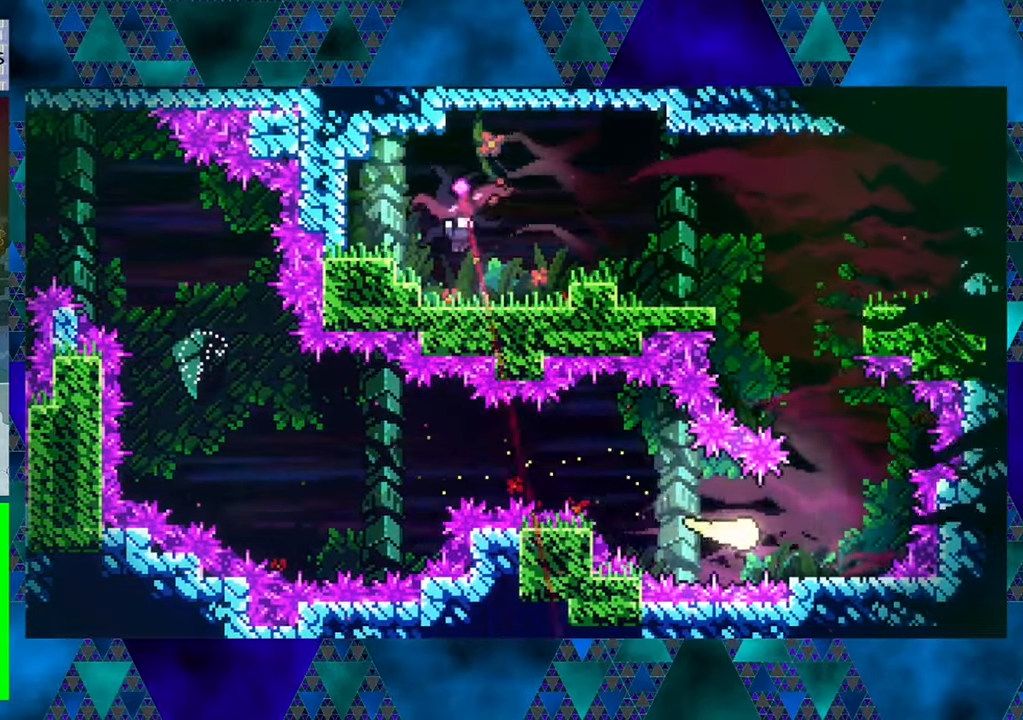
{"buttons": ["DPAD_UP", "DPAD_LEFT"], "left_stick": "center", "events": [[83, "DPAD_UP", "down"], [133, "DPAD_RIGHT", "up"], [333, "DPAD_LEFT", "down"]]}
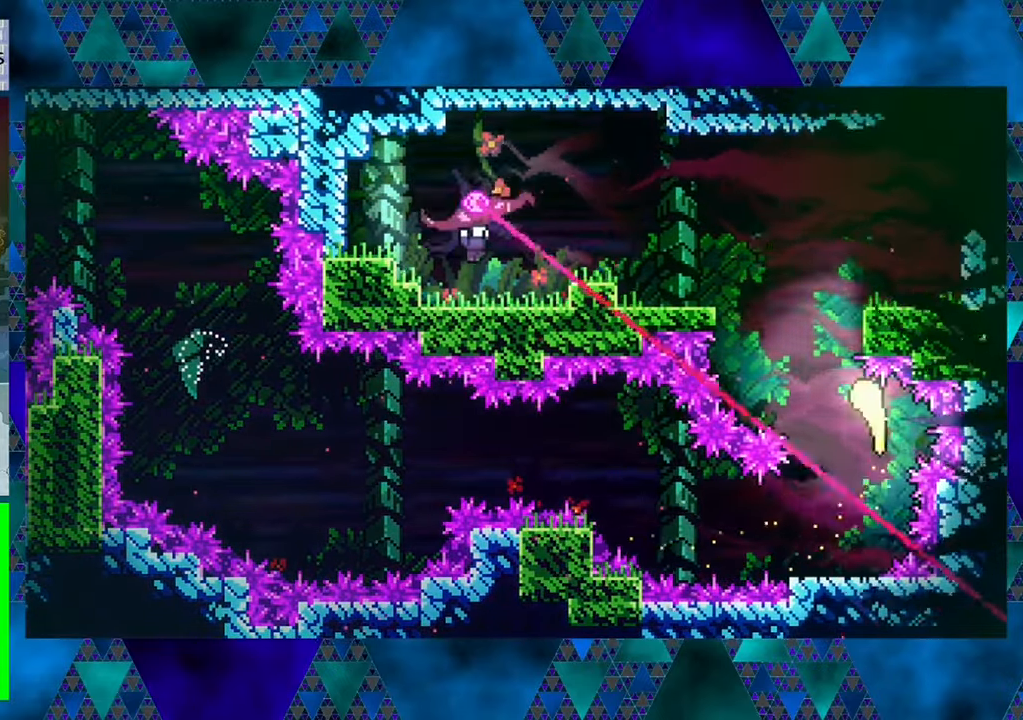
{"buttons": ["Y", "DPAD_LEFT"], "left_stick": "center", "events": [[117, "DPAD_LEFT", "up"], [300, "DPAD_LEFT", "down"], [383, "Y", "down"], [500, "DPAD_UP", "up"]]}
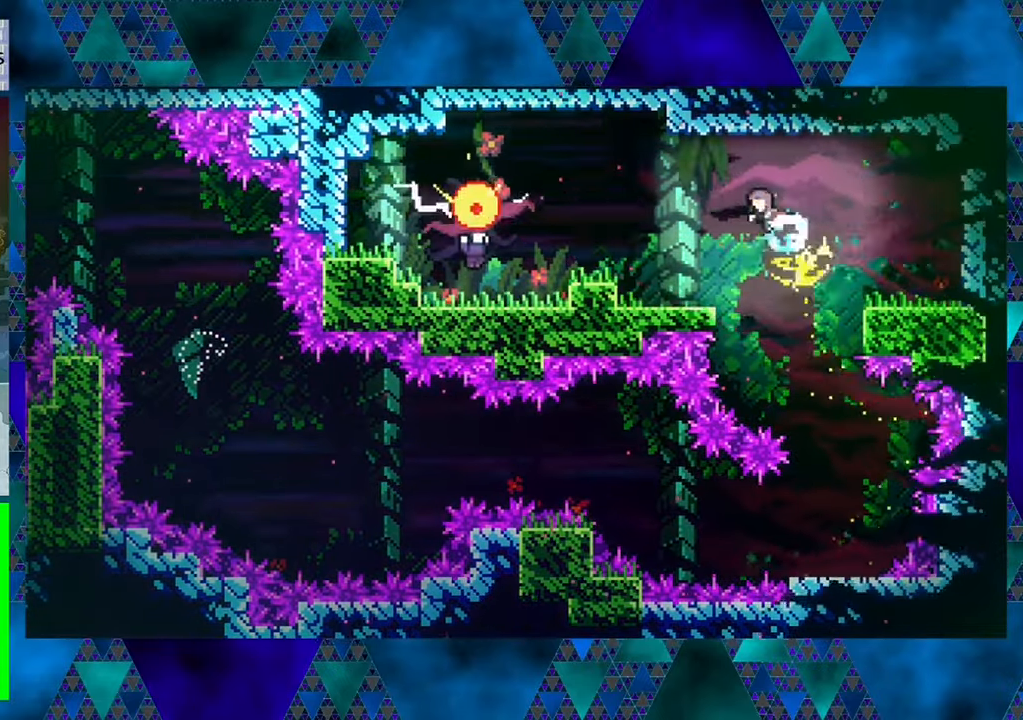
{"buttons": ["DPAD_LEFT"], "left_stick": "center", "events": [[50, "Y", "up"]]}
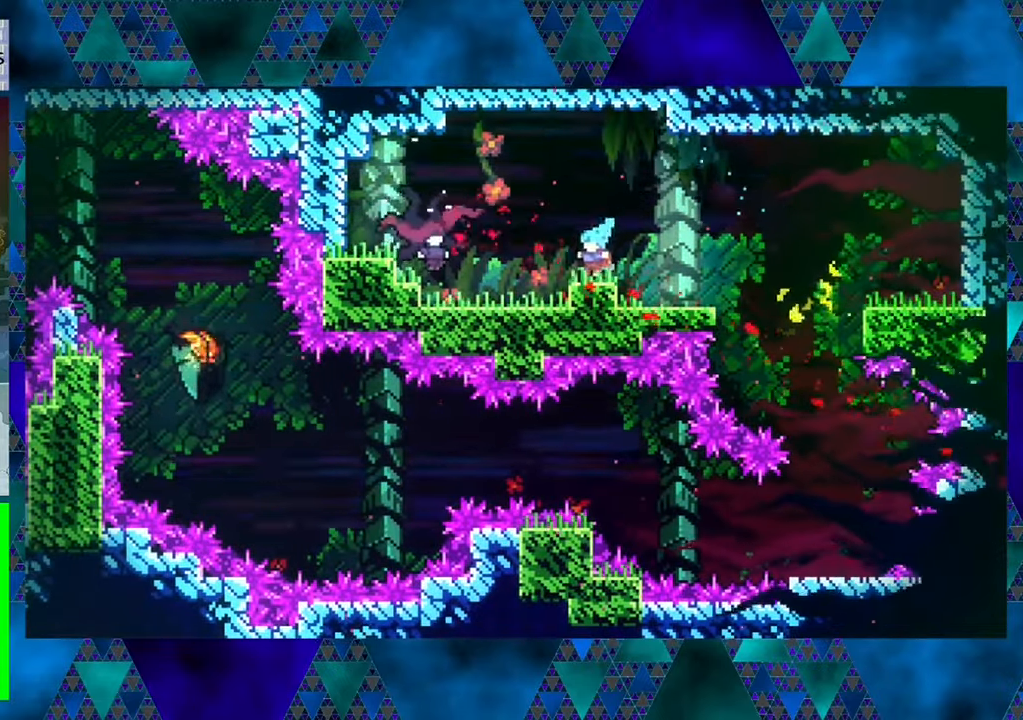
{"buttons": [], "left_stick": "center", "events": [[183, "Y", "down"], [333, "Y", "up"], [500, "DPAD_LEFT", "up"]]}
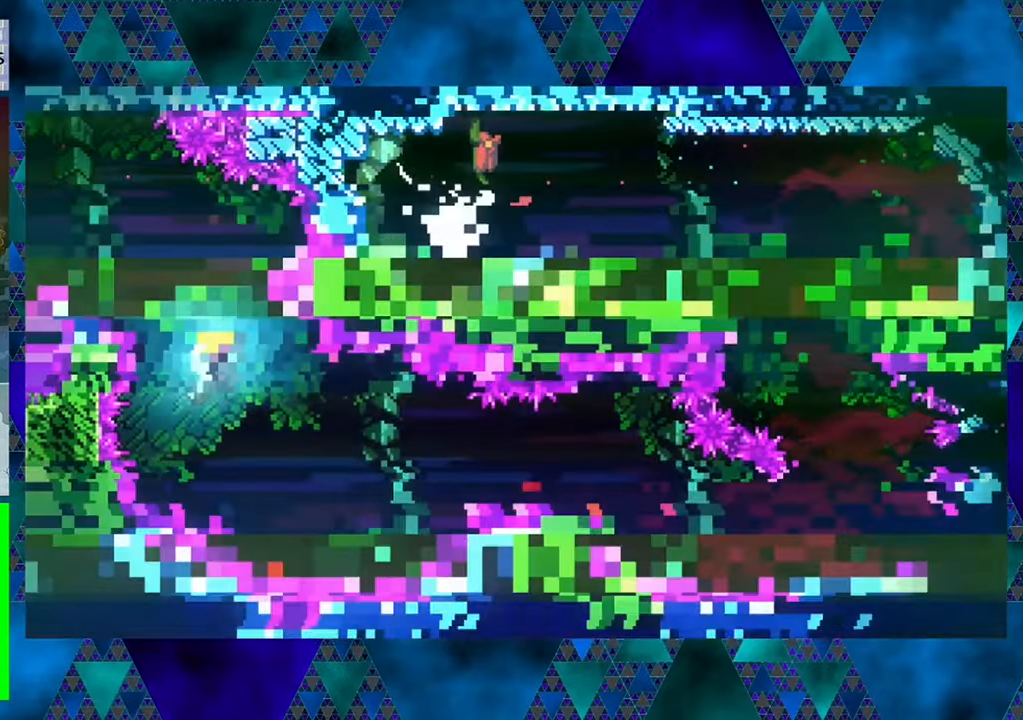
{"buttons": ["DPAD_RIGHT"], "left_stick": "center", "events": [[283, "DPAD_RIGHT", "down"]]}
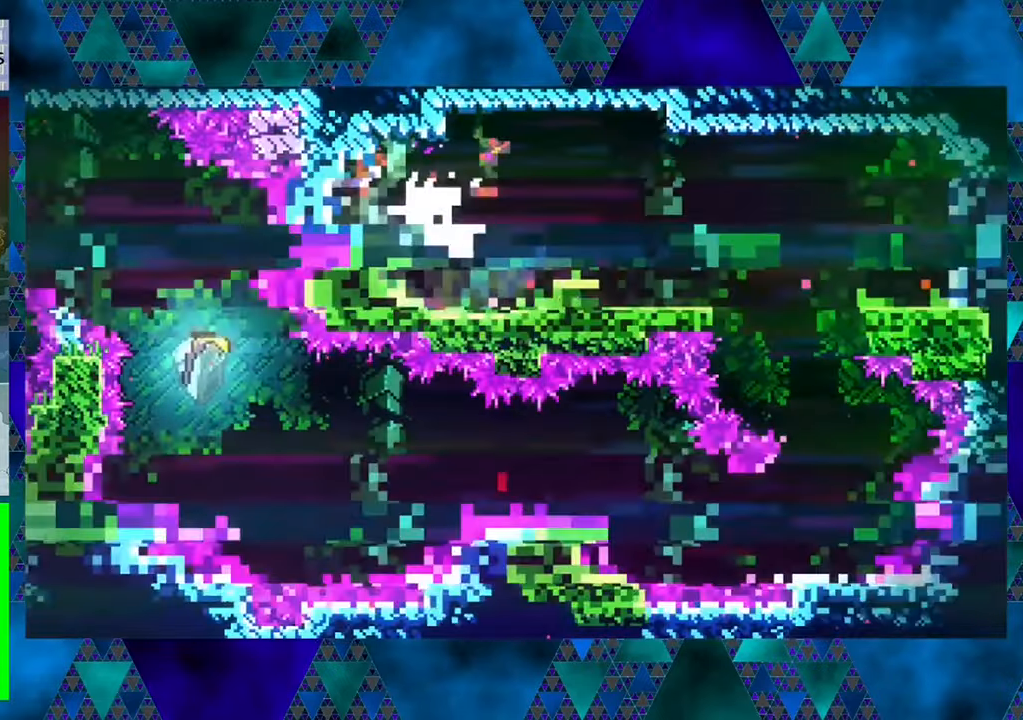
{"buttons": ["DPAD_RIGHT"], "left_stick": "center", "events": []}
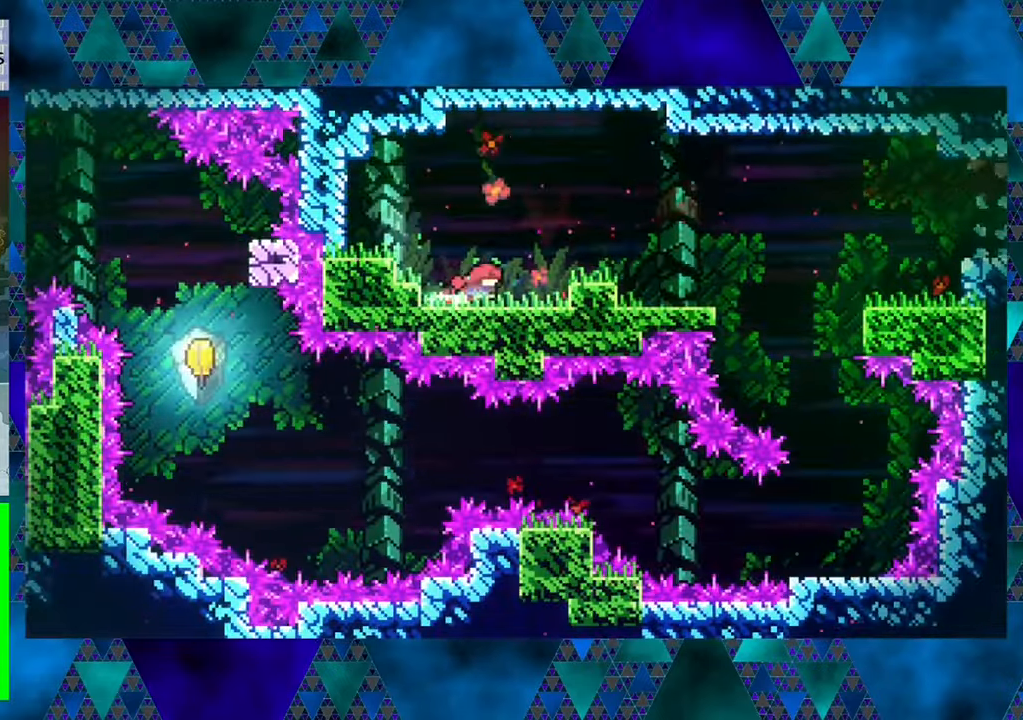
{"buttons": ["DPAD_RIGHT"], "left_stick": "center", "events": [[17, "B", "down"], [233, "B", "up"]]}
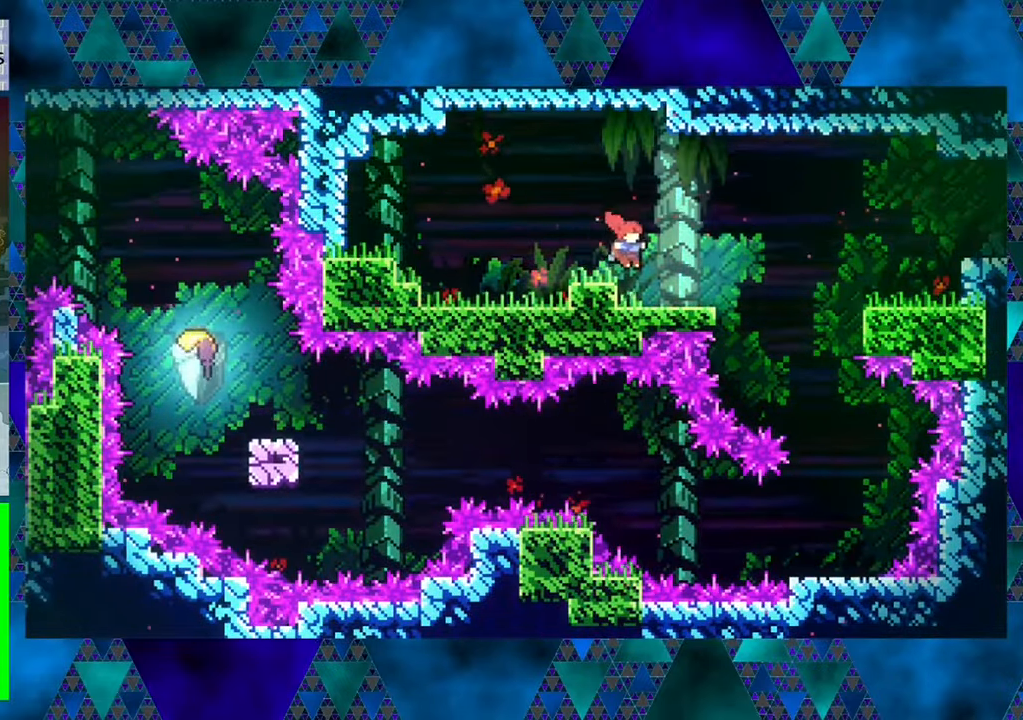
{"buttons": ["B", "DPAD_RIGHT"], "left_stick": "center", "events": [[300, "B", "down"]]}
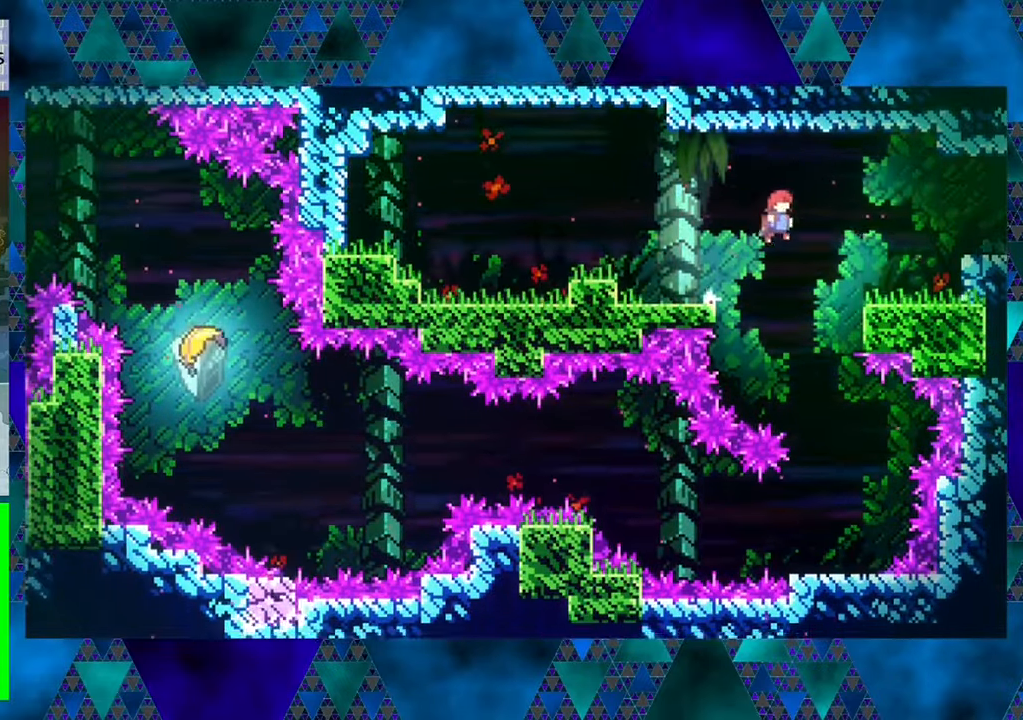
{"buttons": ["B", "Y", "DPAD_RIGHT"], "left_stick": "center", "events": [[350, "Y", "down"]]}
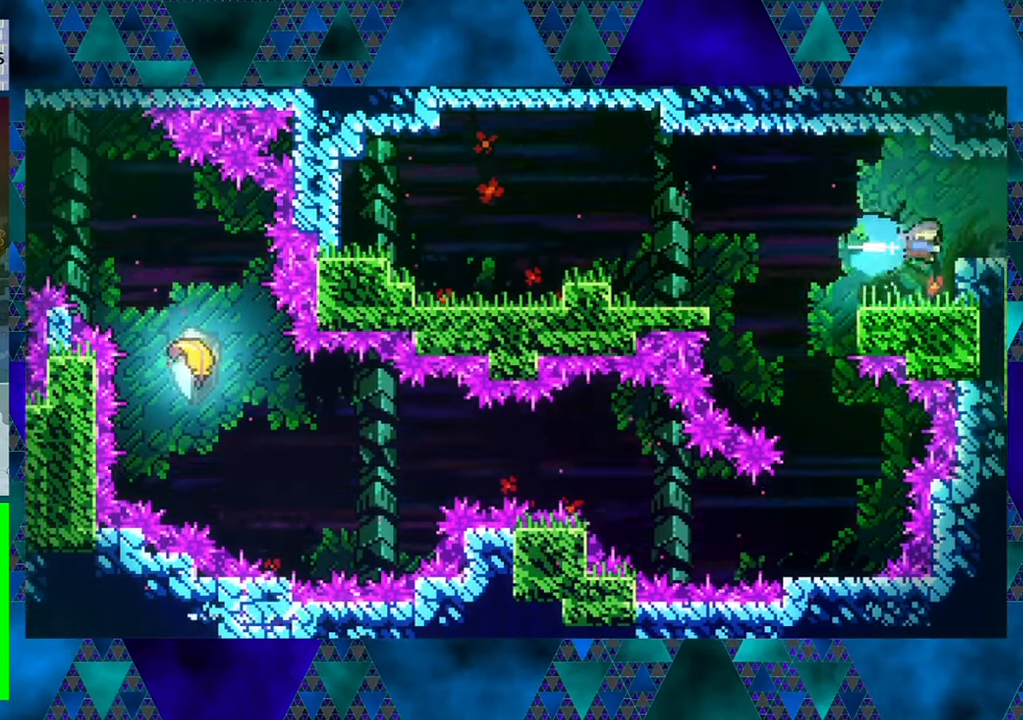
{"buttons": [], "left_stick": "center", "events": [[217, "Y", "up"], [267, "B", "up"], [367, "DPAD_RIGHT", "up"]]}
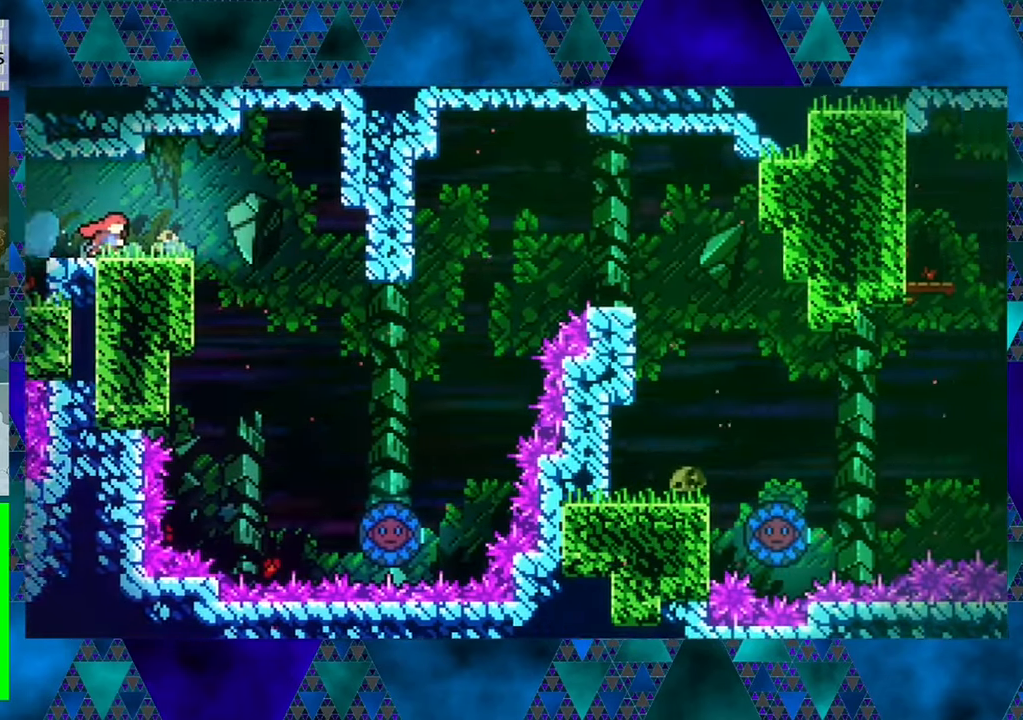
{"buttons": [], "left_stick": "center", "events": [[350, "DPAD_LEFT", "down"], [484, "DPAD_LEFT", "up"]]}
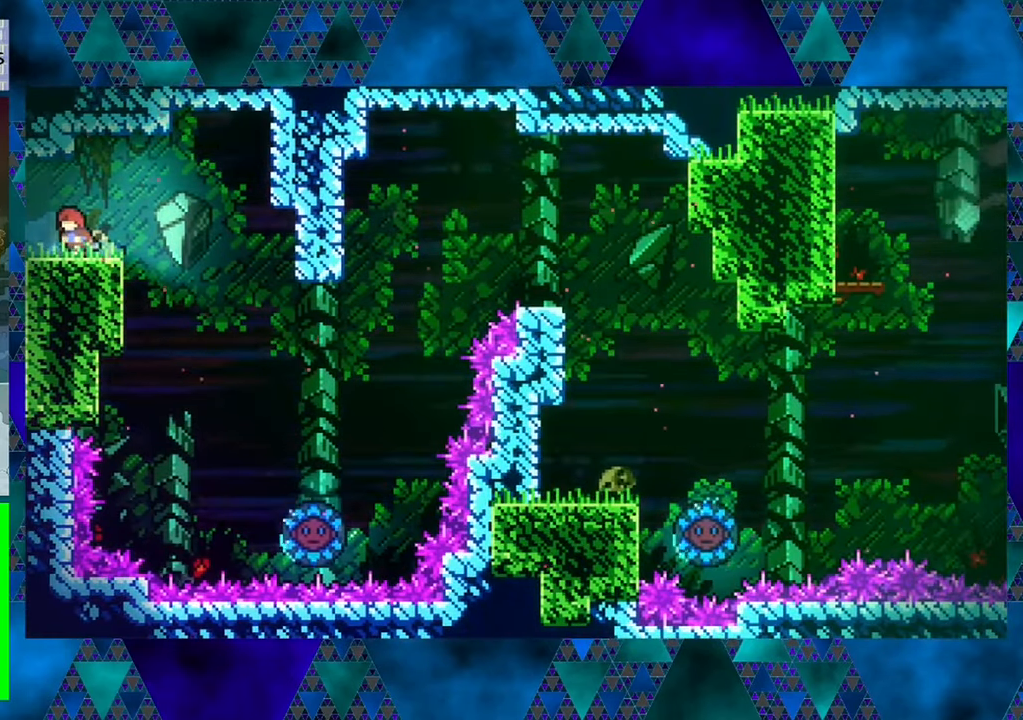
{"buttons": ["DPAD_RIGHT"], "left_stick": "center", "events": [[267, "DPAD_RIGHT", "down"], [367, "B", "down"], [484, "B", "up"]]}
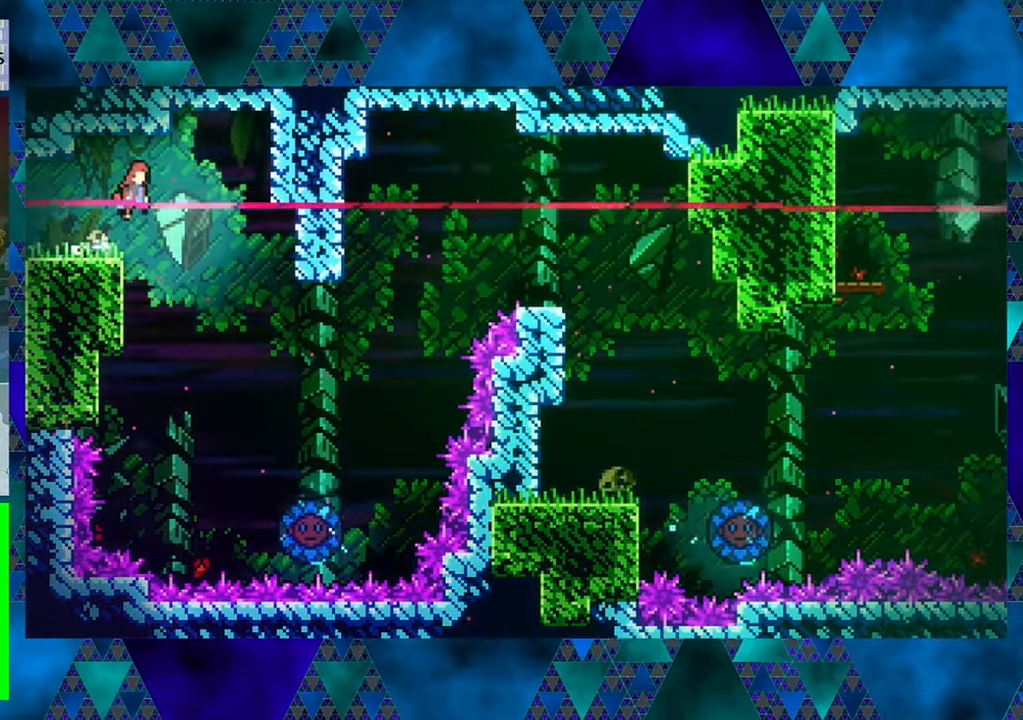
{"buttons": ["DPAD_RIGHT"], "left_stick": "center", "events": []}
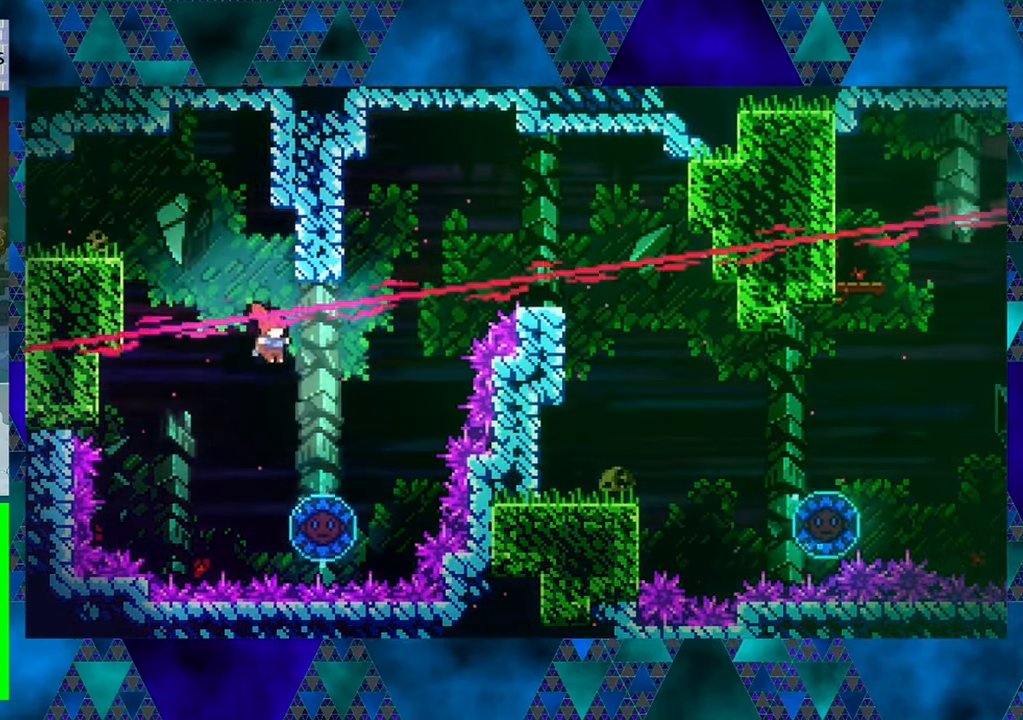
{"buttons": ["DPAD_UP", "DPAD_RIGHT"], "left_stick": "center", "events": [[317, "DPAD_UP", "down"], [350, "DPAD_RIGHT", "up"], [384, "DPAD_RIGHT", "down"]]}
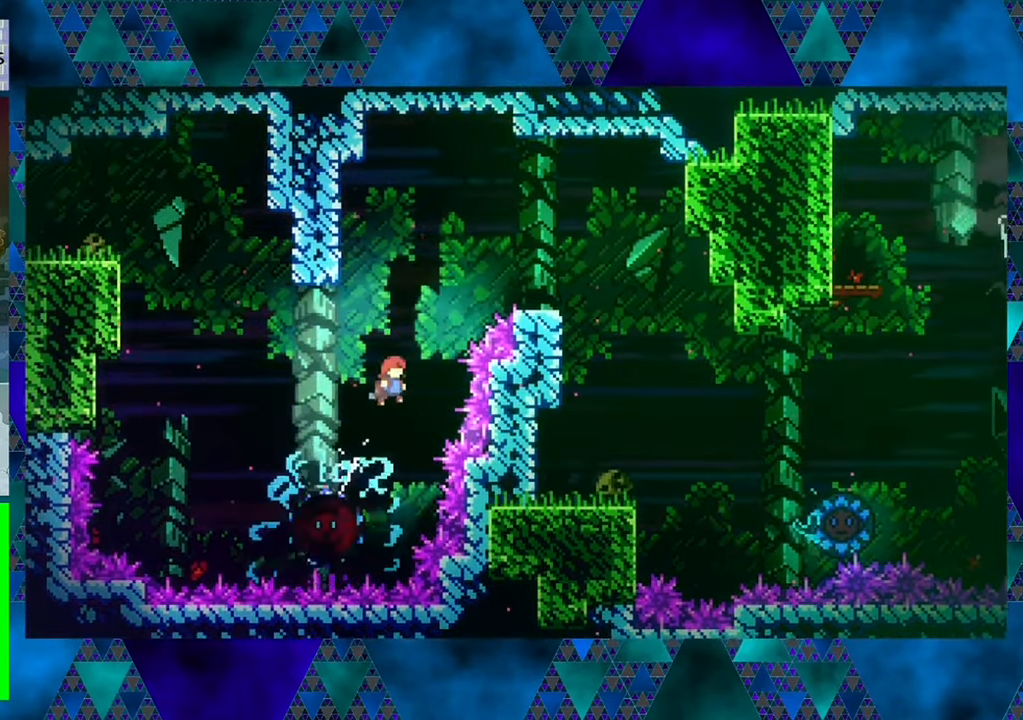
{"buttons": ["DPAD_UP"], "left_stick": "center", "events": [[167, "Y", "down"], [217, "DPAD_RIGHT", "up"], [300, "DPAD_LEFT", "down"], [300, "Y", "up"], [500, "DPAD_LEFT", "up"]]}
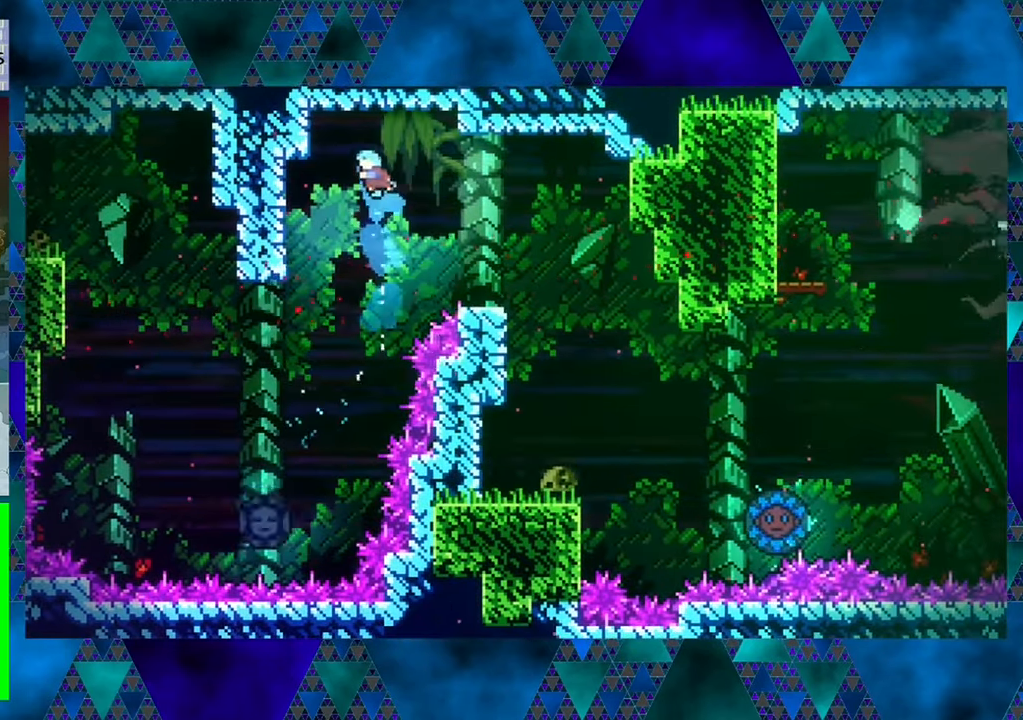
{"buttons": ["R1", "DPAD_UP", "DPAD_LEFT"], "left_stick": "center", "events": [[117, "DPAD_LEFT", "down"], [350, "R1", "down"]]}
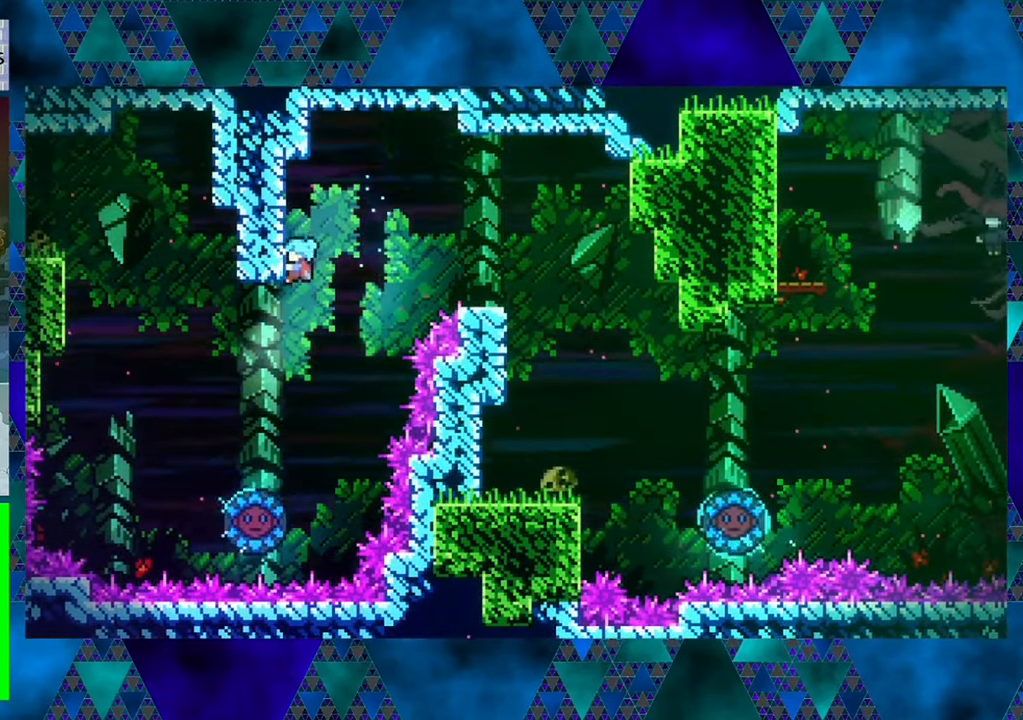
{"buttons": ["B", "R1", "DPAD_RIGHT"], "left_stick": "center", "events": [[150, "DPAD_LEFT", "up"], [184, "DPAD_UP", "up"], [250, "DPAD_RIGHT", "down"], [284, "B", "down"]]}
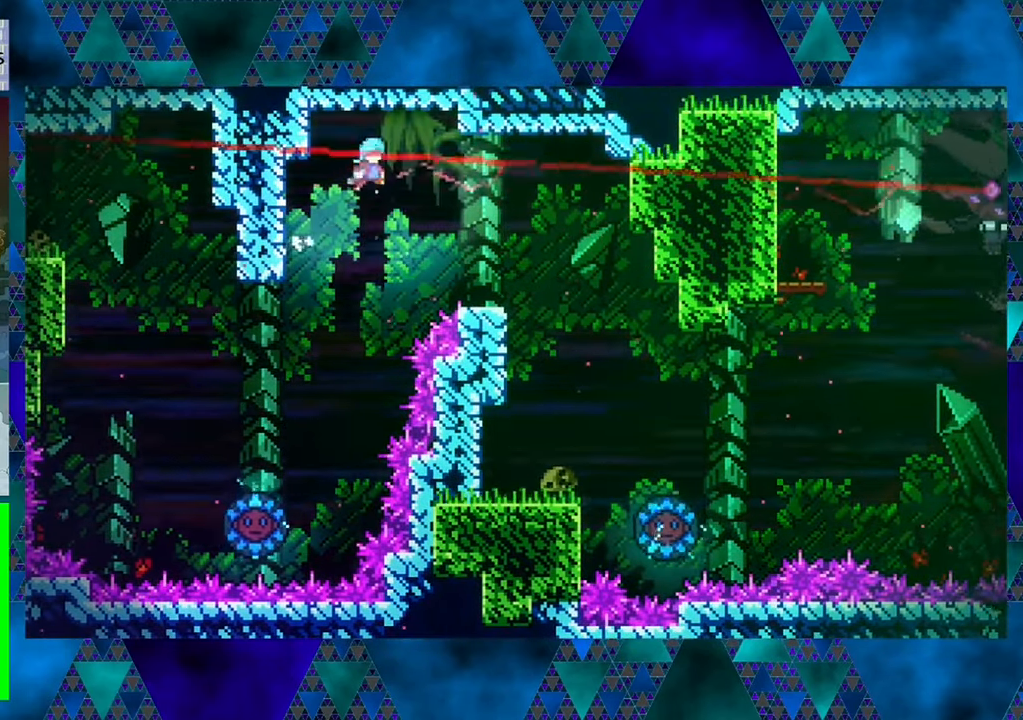
{"buttons": [], "left_stick": "center", "events": [[134, "B", "up"], [150, "R1", "up"], [367, "DPAD_RIGHT", "up"]]}
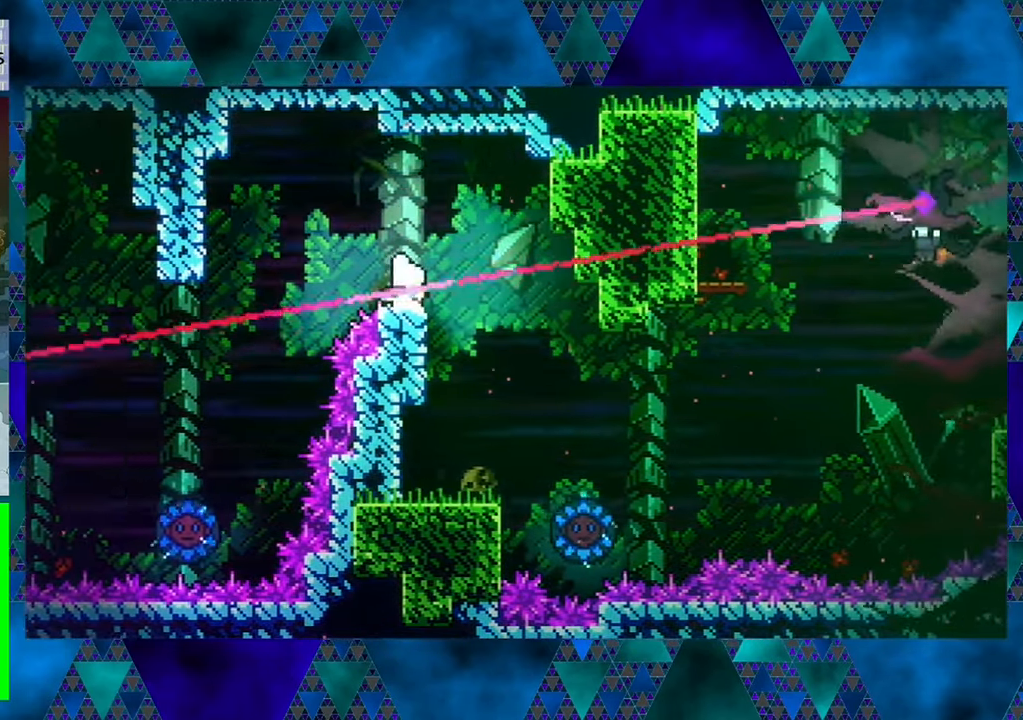
{"buttons": [], "left_stick": "center", "events": [[200, "DPAD_RIGHT", "down"], [283, "B", "down"], [316, "B", "up"], [416, "DPAD_RIGHT", "up"]]}
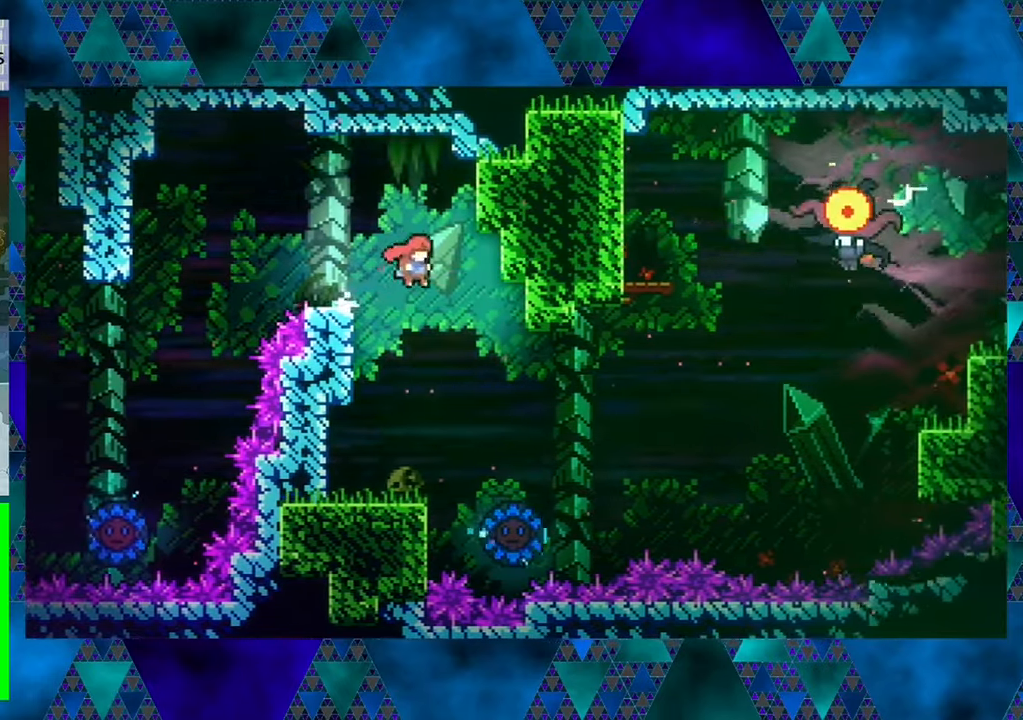
{"buttons": [], "left_stick": "center", "events": [[383, "DPAD_LEFT", "down"], [500, "DPAD_LEFT", "up"]]}